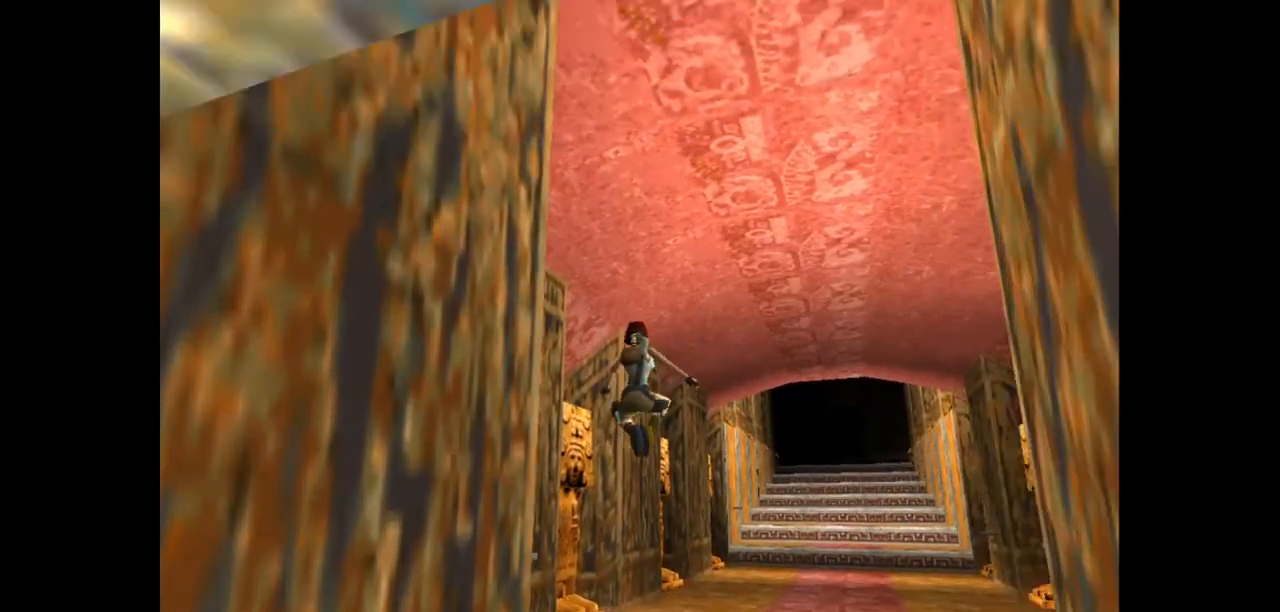
Gameplay with keyboard; each line is a JSON object with the keys held at the frame after it. "events" lists presses ("down") and releases ("up") of "action", "action2", "down", "guns", "inv", "jump", "left", "look", "lstep", "right", "roll", "roll2", "rstep", "up" and "walk" between this image and that frame as [ms after this image, input, new state], when the widget could be followed in between. No other keys are recorded. Mouse input is not recorded. Key names are as the overlay labels them; some are game actions (e.g. jump) rather than physical keys.
{"keys": ["jump", "up"], "events": [[417, "right", "up"]]}
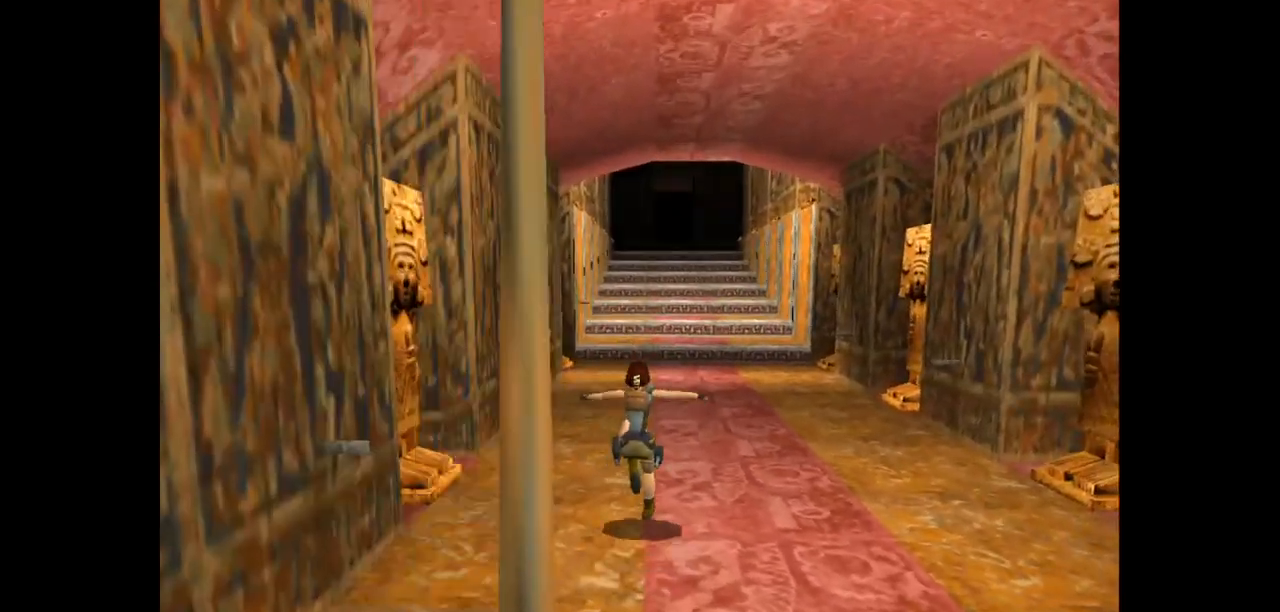
{"keys": ["jump", "up"], "events": []}
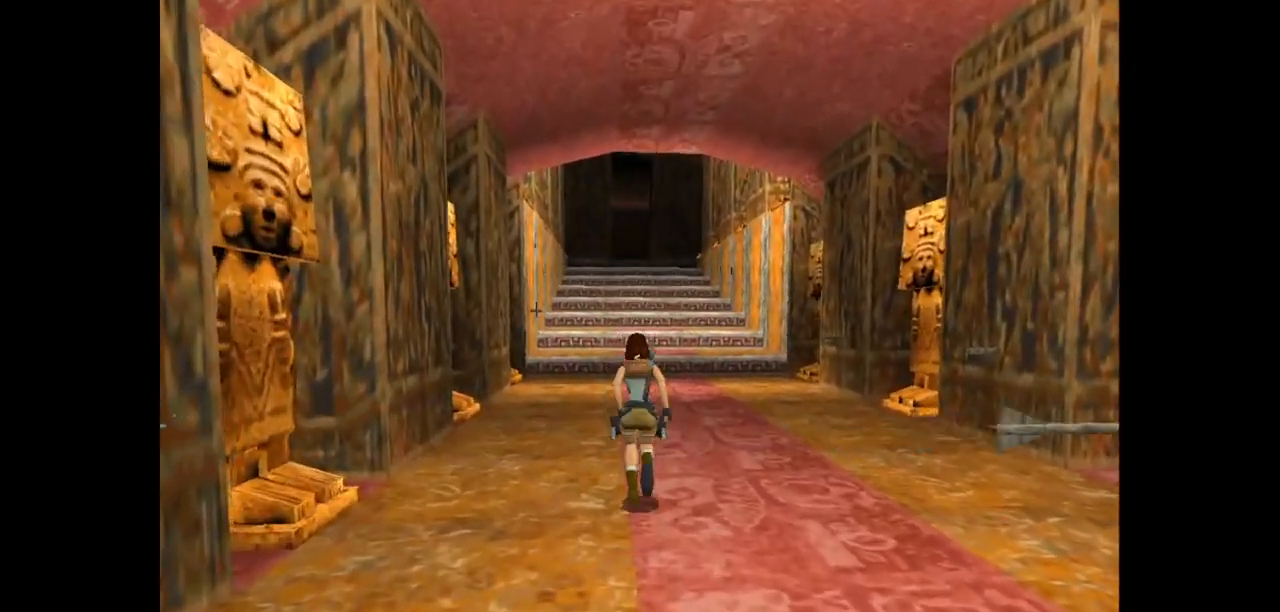
{"keys": ["jump", "up"], "events": [[67, "right", "down"], [350, "right", "up"]]}
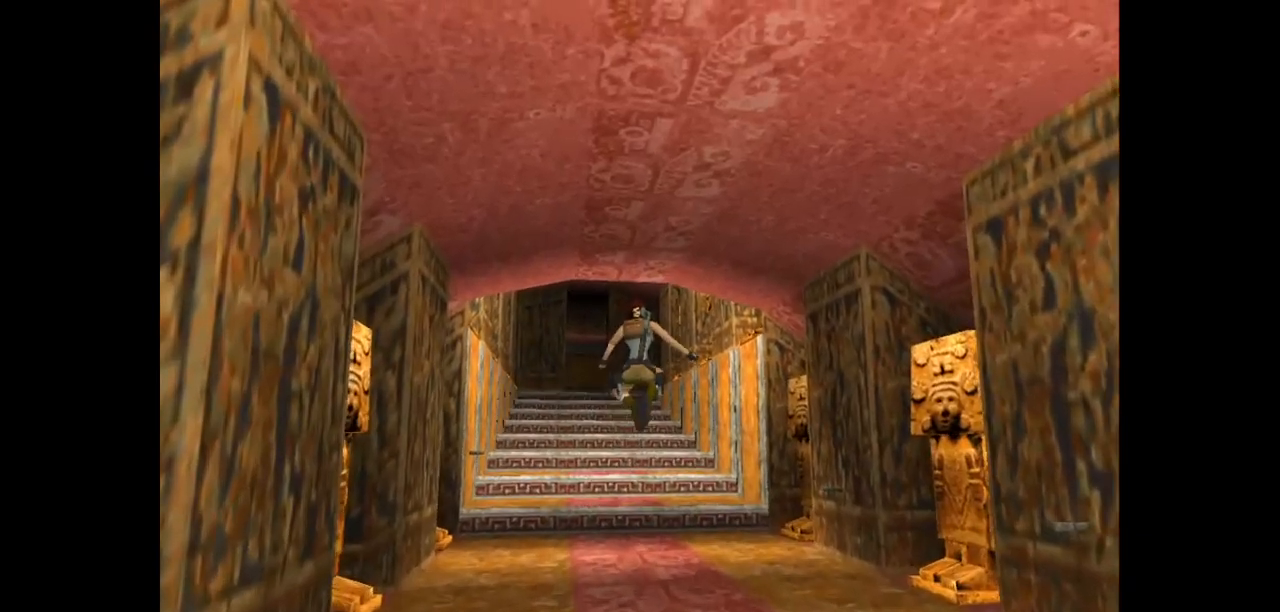
{"keys": ["left", "up"], "events": [[383, "jump", "up"], [467, "left", "down"]]}
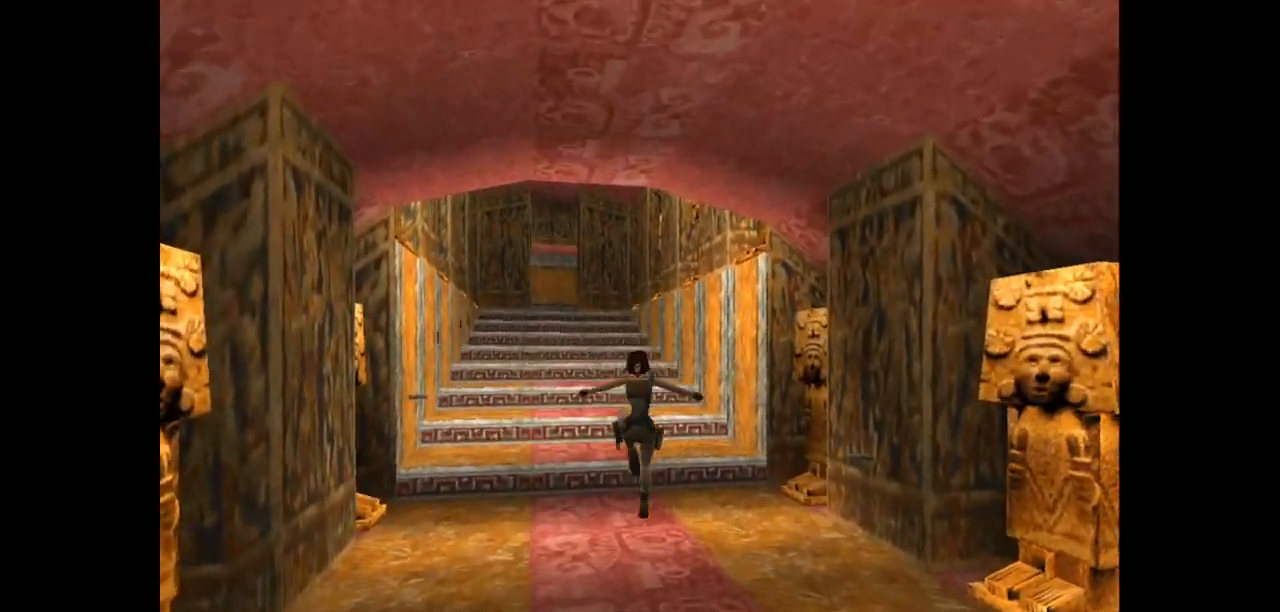
{"keys": ["jump", "up"], "events": [[433, "jump", "down"], [467, "left", "up"]]}
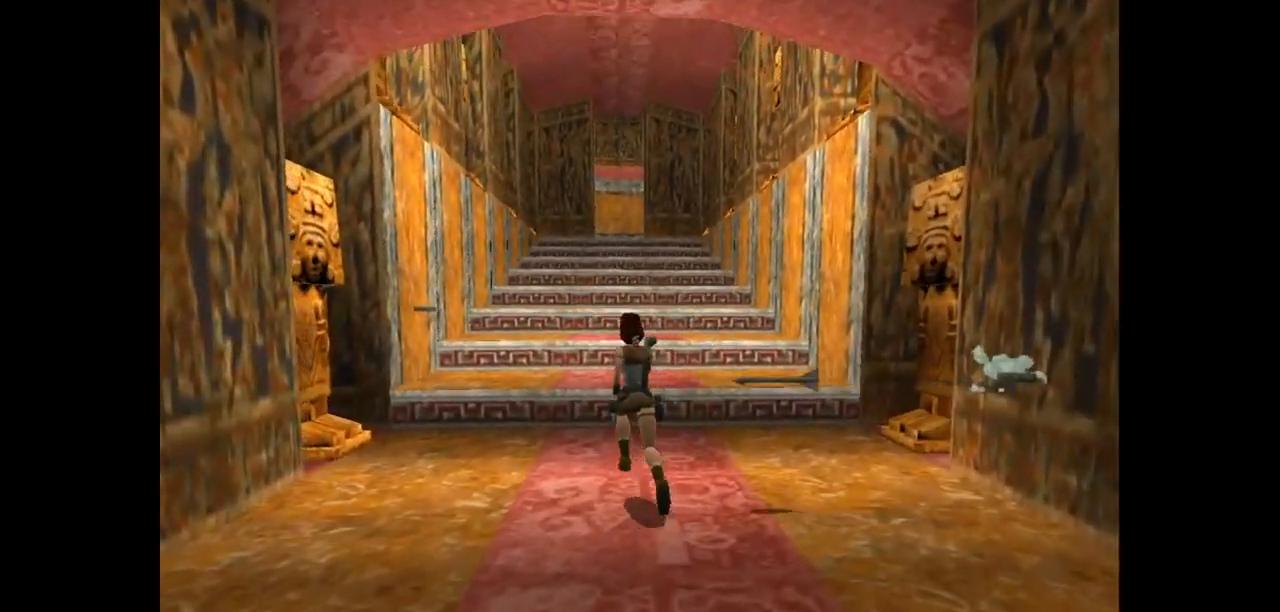
{"keys": ["jump", "left", "up"], "events": [[150, "left", "down"]]}
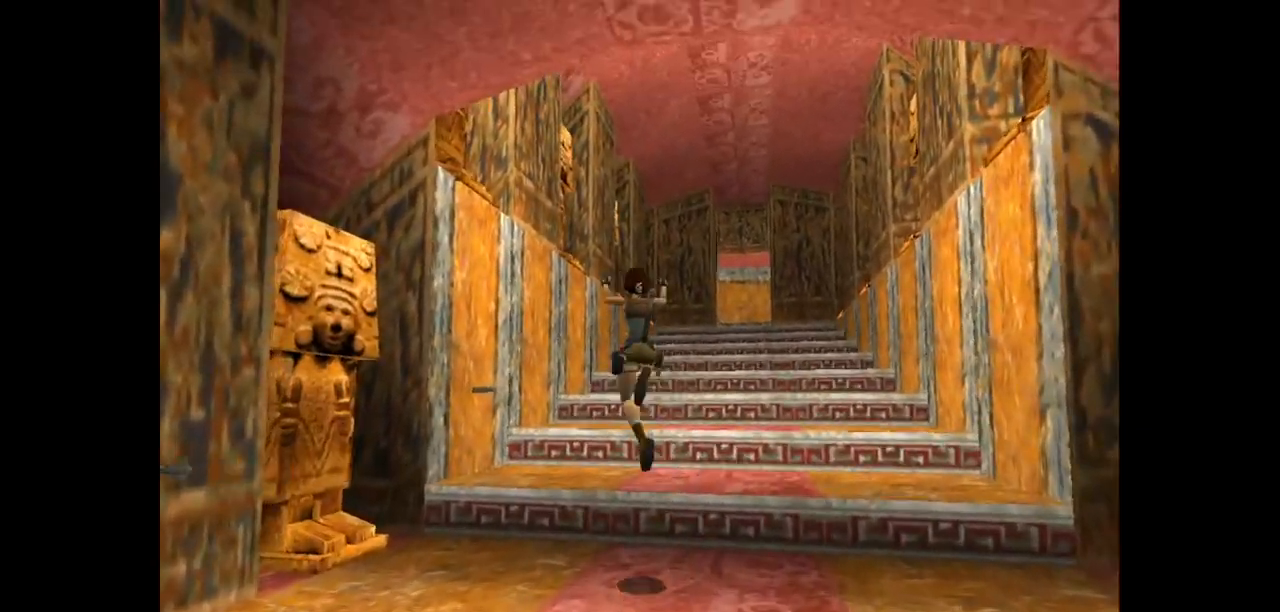
{"keys": ["left"], "events": [[83, "jump", "up"], [217, "up", "up"], [350, "left", "up"], [467, "left", "down"]]}
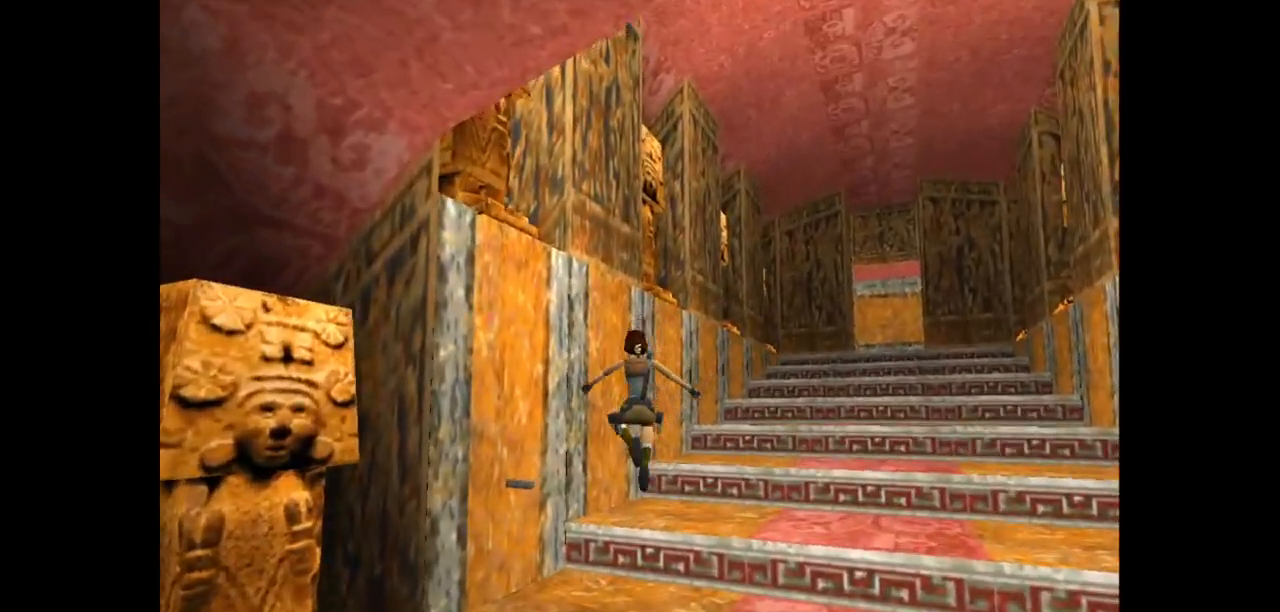
{"keys": ["left", "up"], "events": [[333, "up", "down"]]}
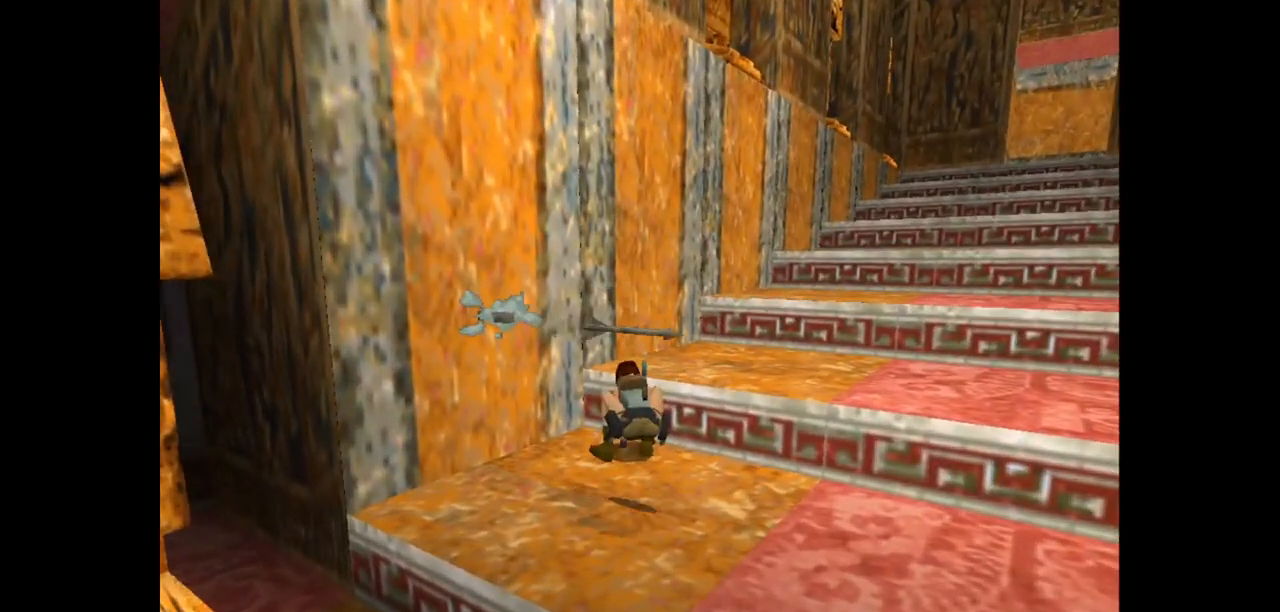
{"keys": [], "events": [[450, "left", "up"], [483, "up", "up"]]}
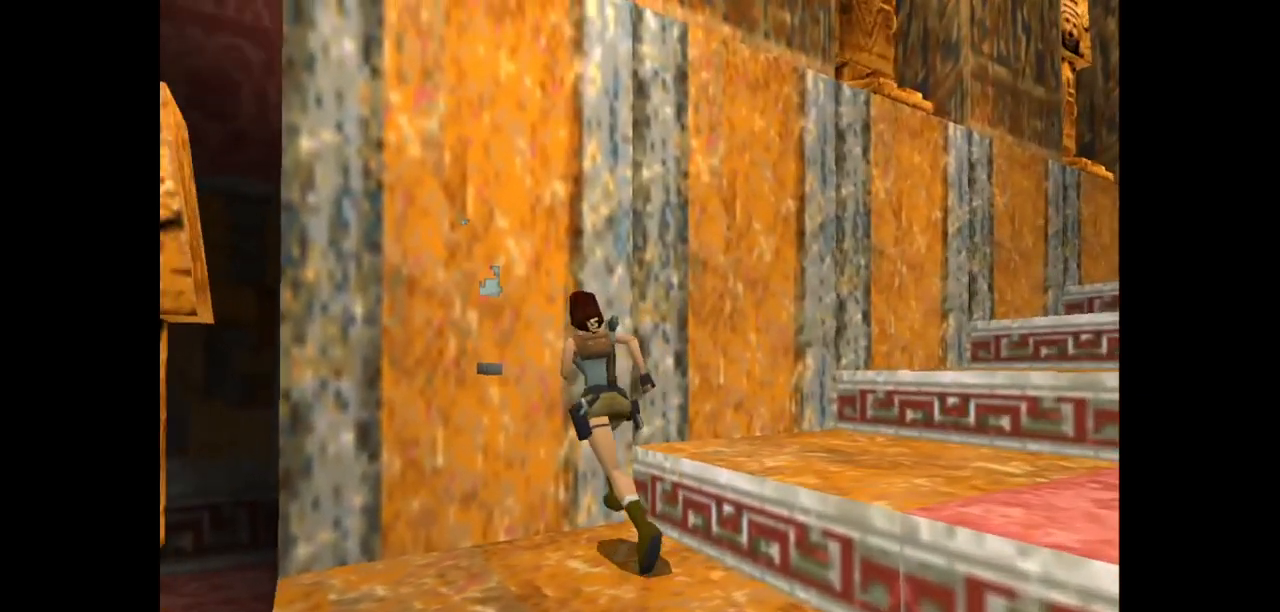
{"keys": ["jump"], "events": [[150, "jump", "down"]]}
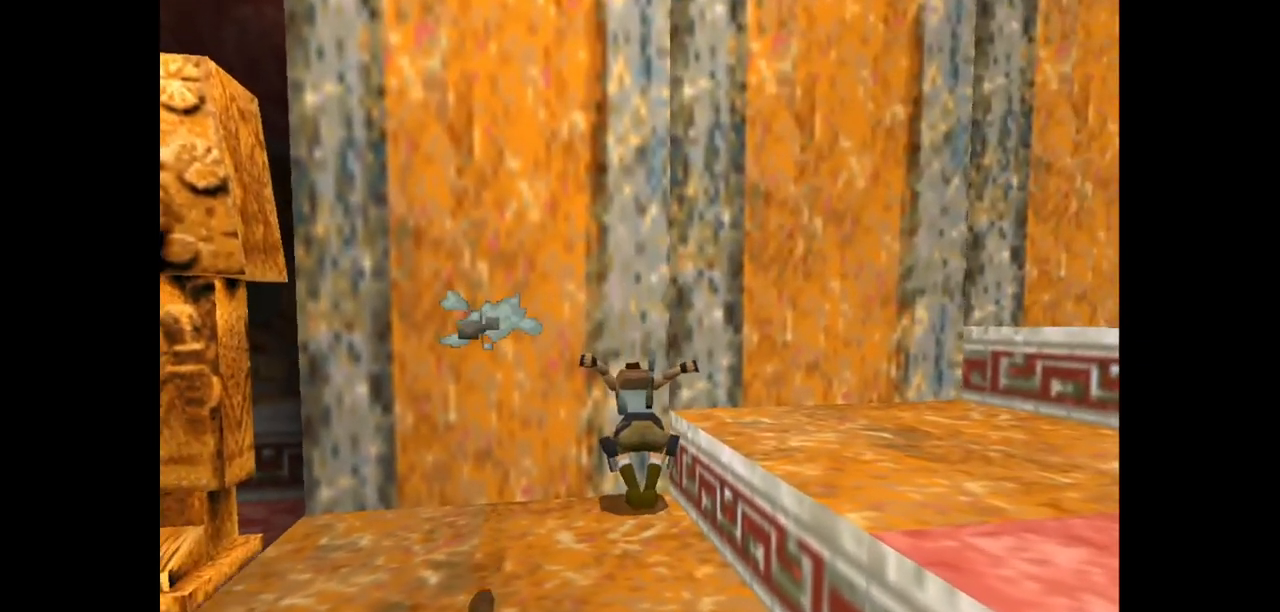
{"keys": ["action2", "up"], "events": [[17, "action2", "down"], [17, "jump", "up"], [400, "up", "down"]]}
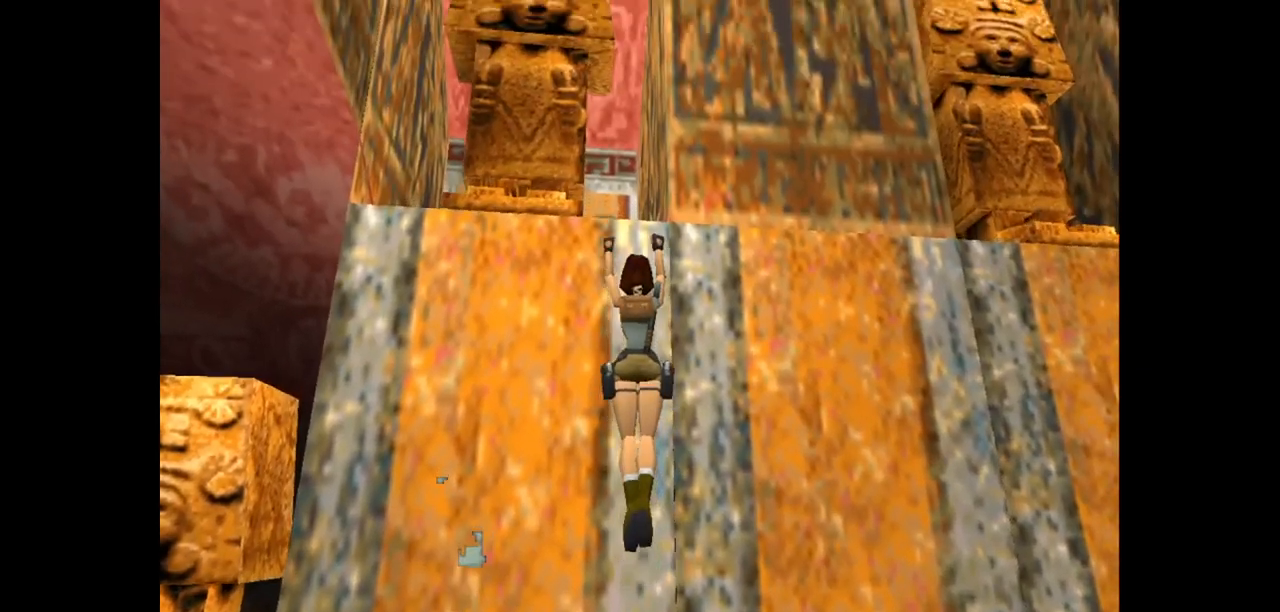
{"keys": ["action2", "up"], "events": []}
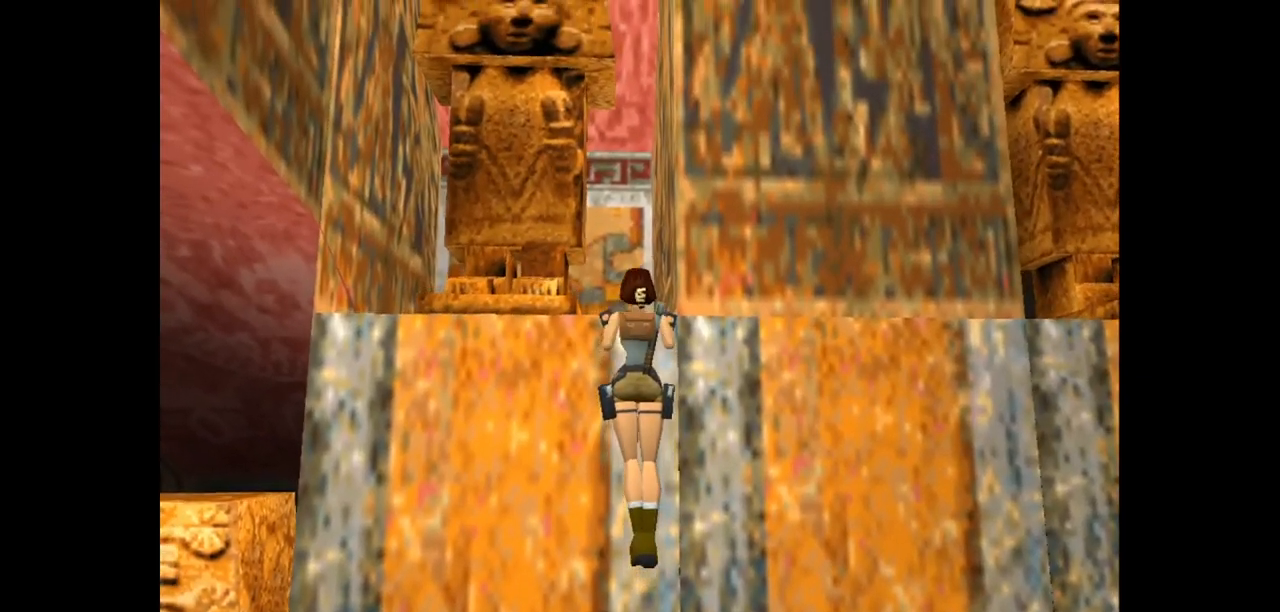
{"keys": ["action2", "up"], "events": []}
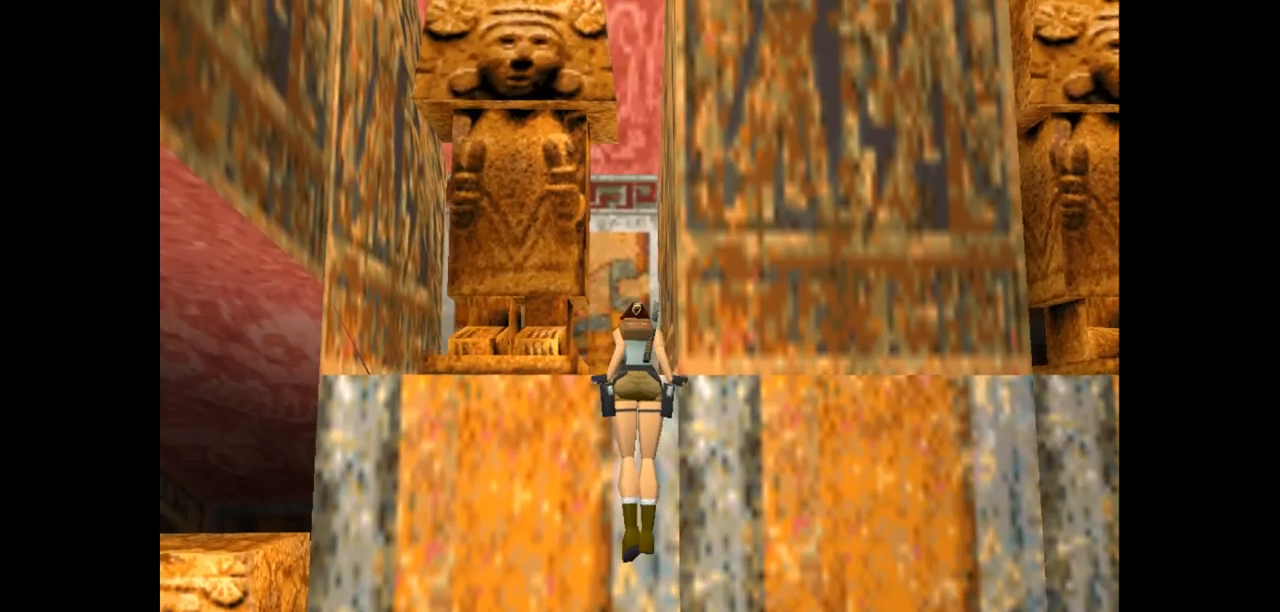
{"keys": ["action2", "up"], "events": []}
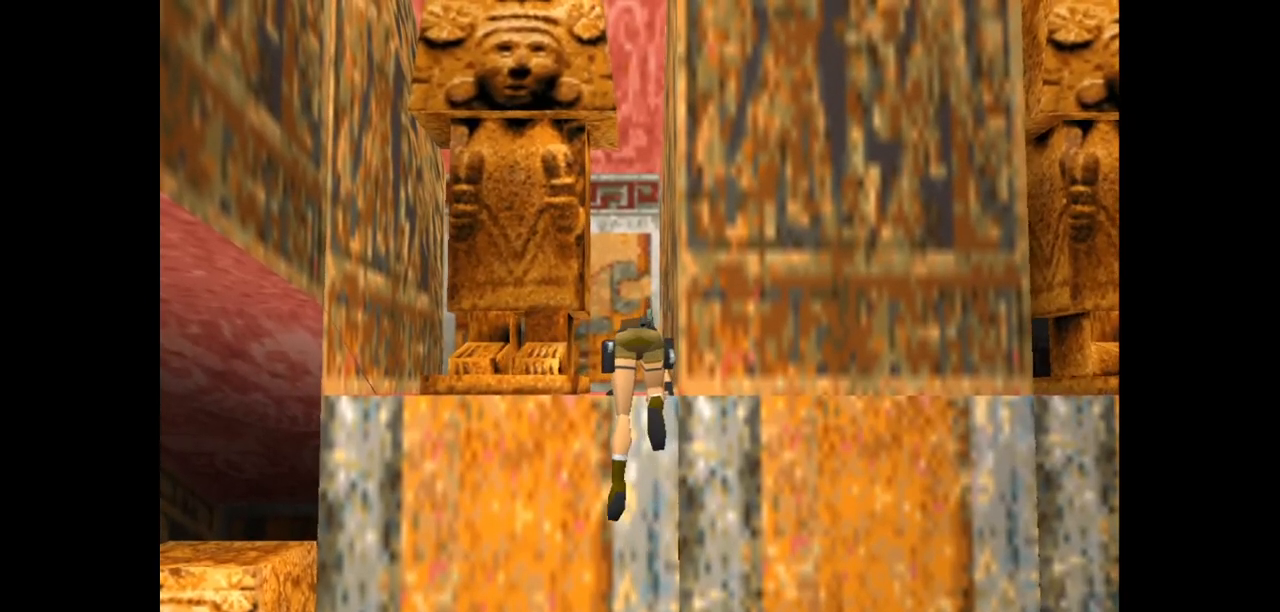
{"keys": ["action2", "up"], "events": []}
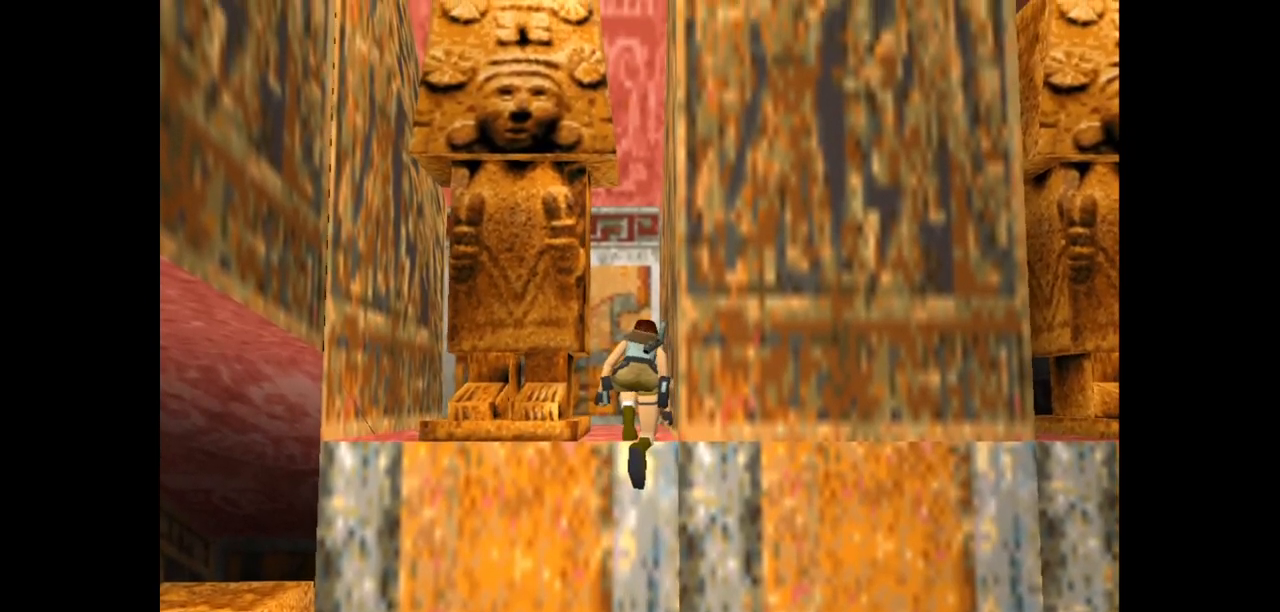
{"keys": ["action2", "up"], "events": []}
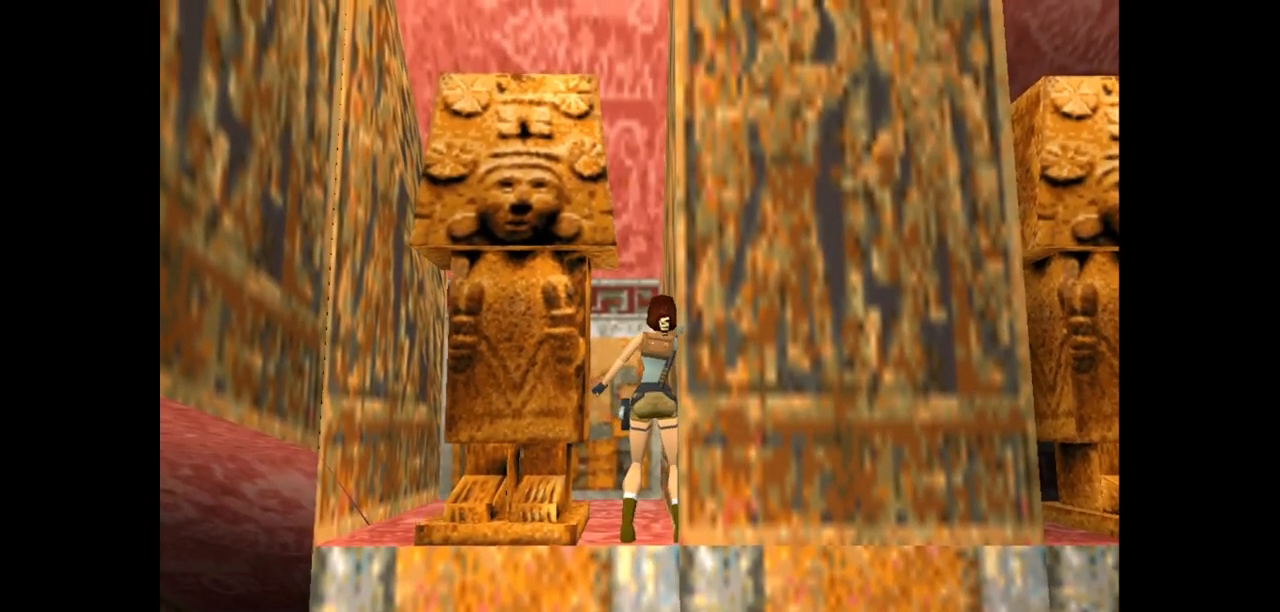
{"keys": ["up"], "events": [[67, "action2", "up"]]}
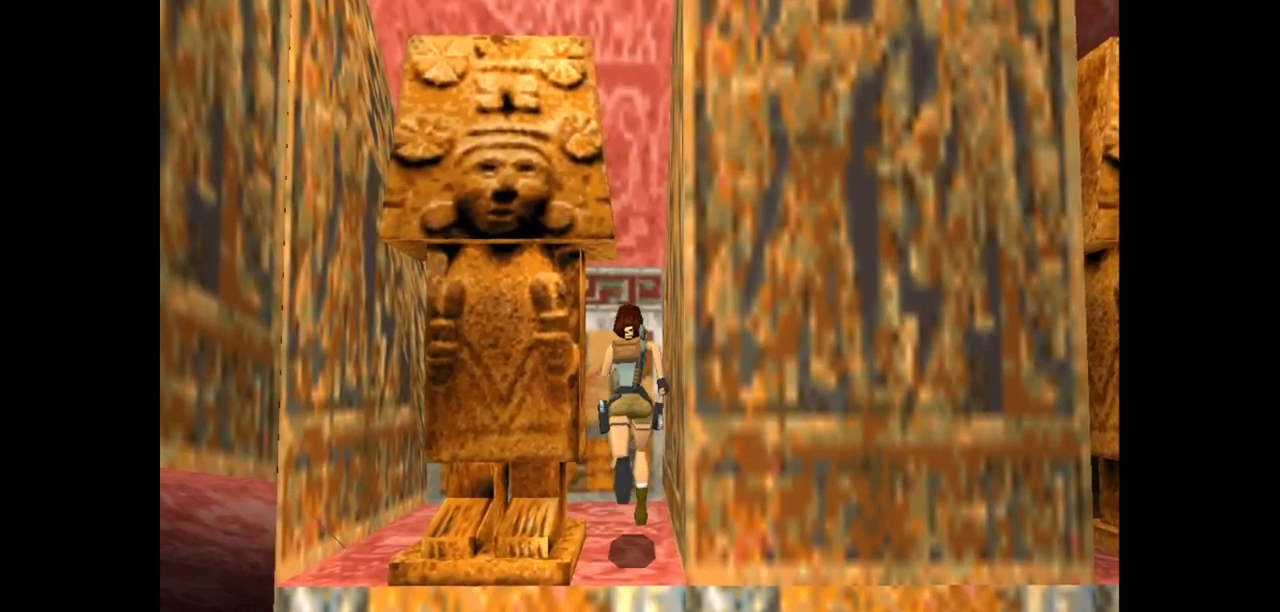
{"keys": ["up"], "events": [[67, "left", "down"], [267, "left", "up"]]}
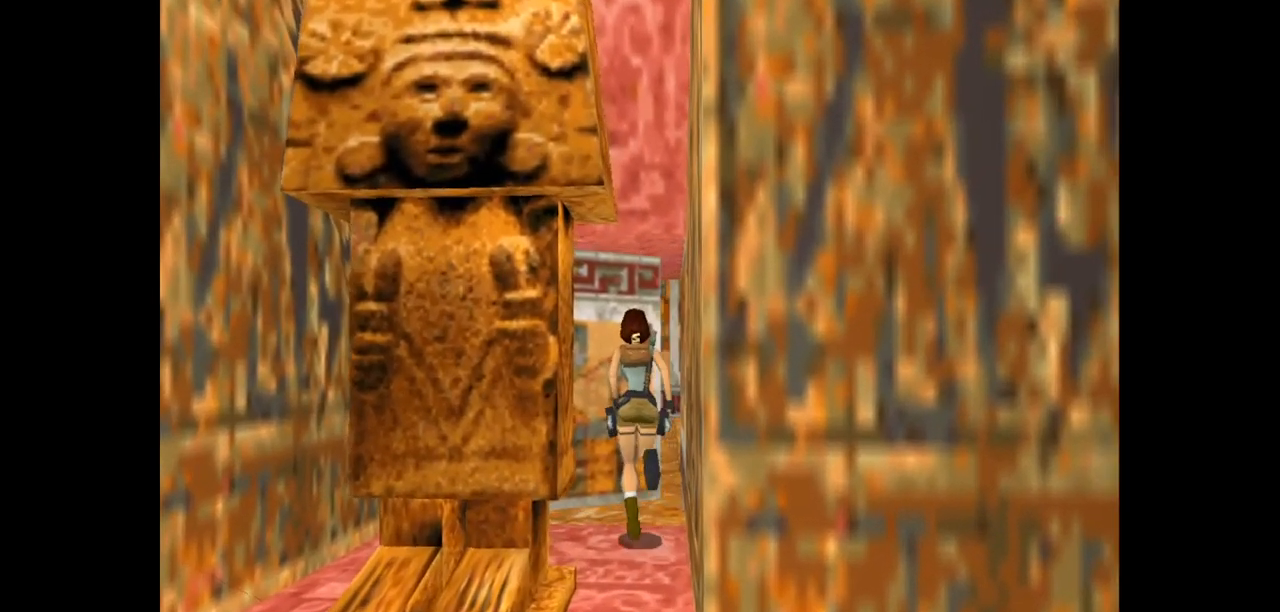
{"keys": ["left", "up"], "events": [[283, "left", "down"]]}
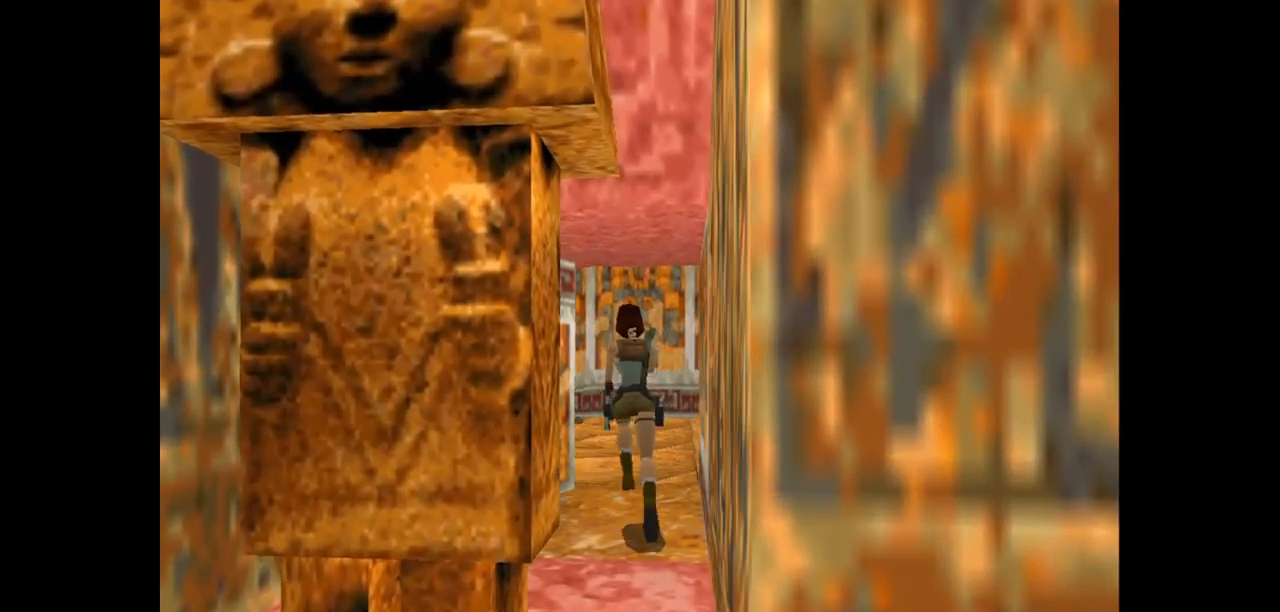
{"keys": ["jump", "left", "up"], "events": [[83, "left", "up"], [167, "jump", "down"], [400, "left", "down"]]}
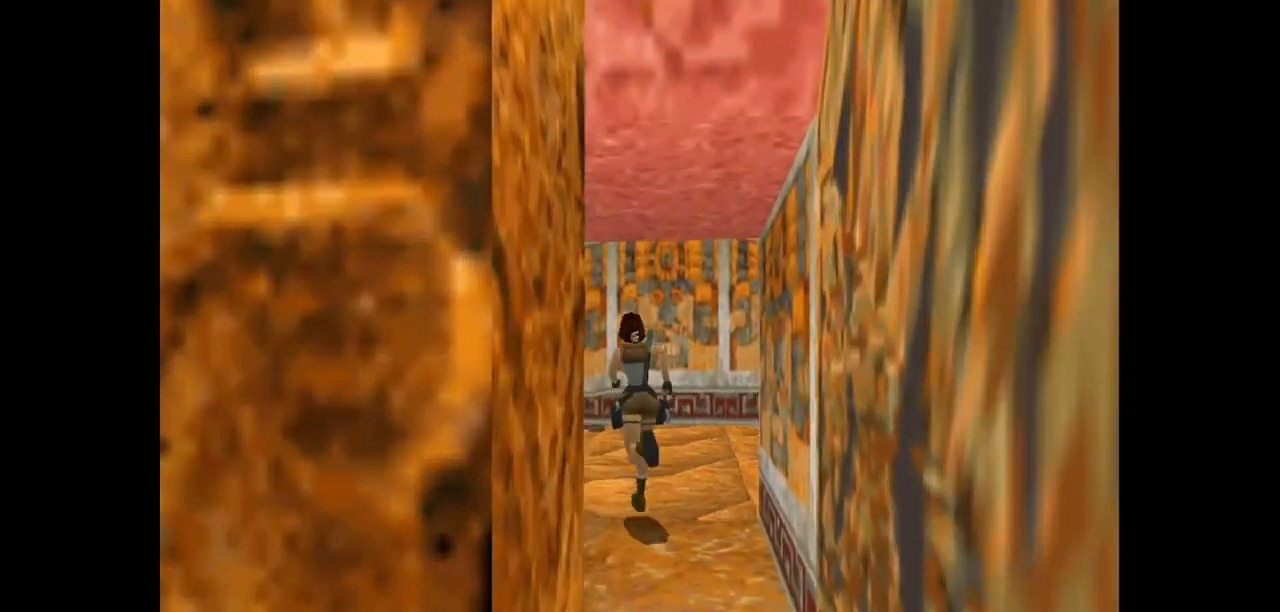
{"keys": ["right", "up"], "events": [[167, "left", "up"], [383, "jump", "up"], [450, "right", "down"]]}
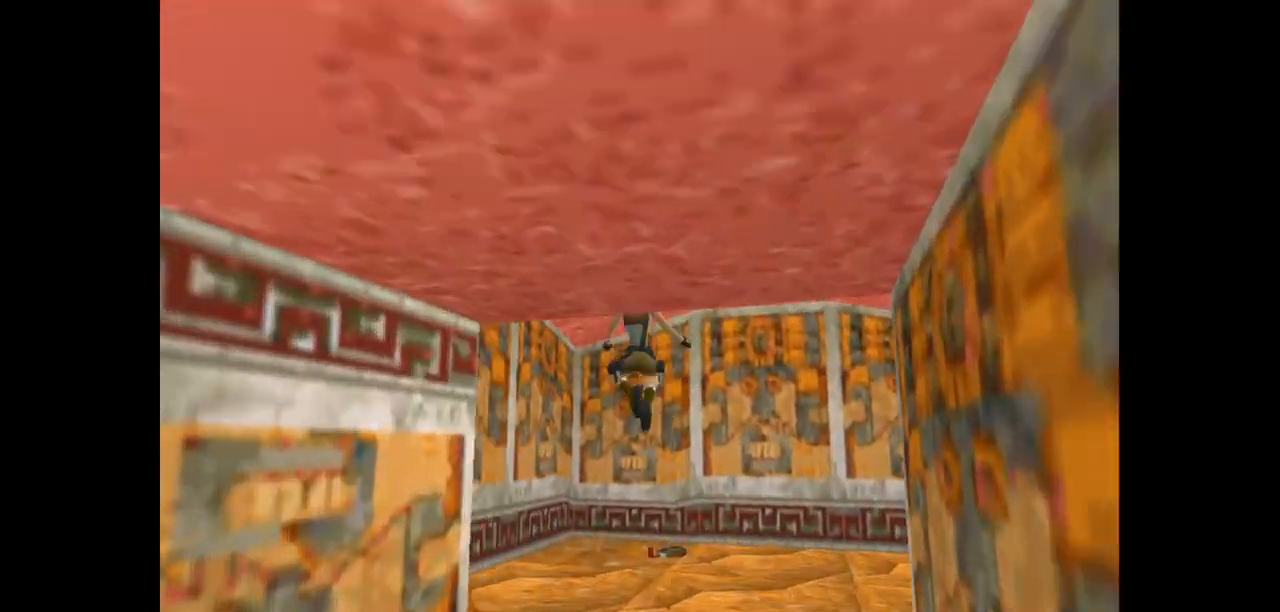
{"keys": ["up"], "events": [[350, "right", "up"]]}
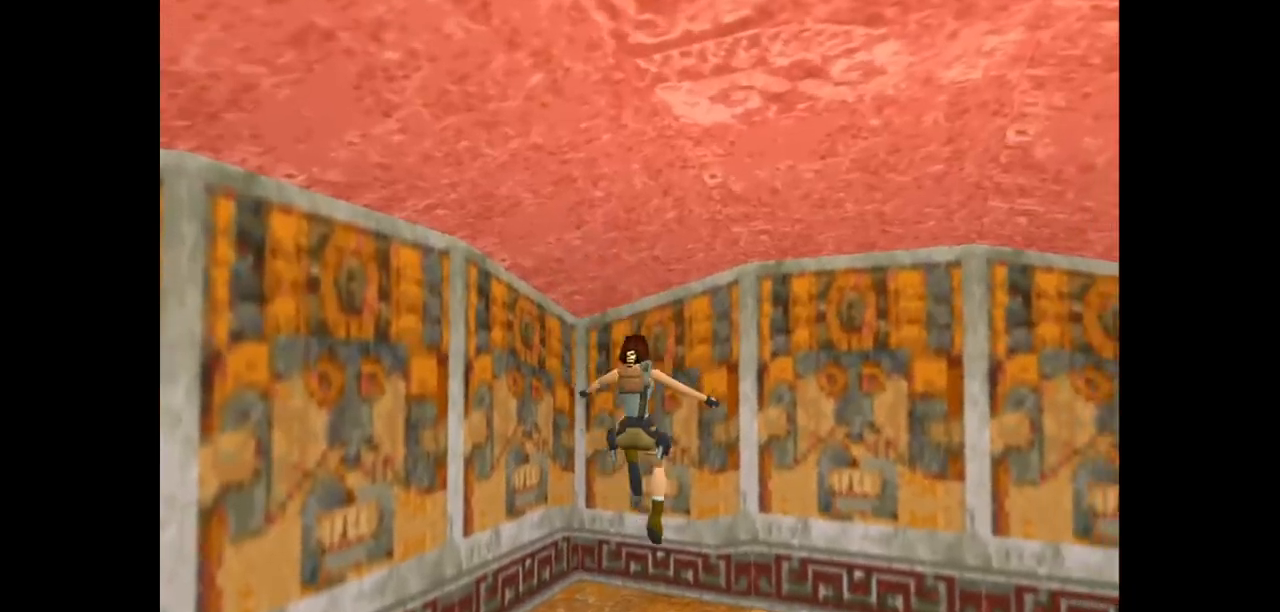
{"keys": ["action2", "right"], "events": [[17, "up", "up"], [83, "right", "down"], [233, "action2", "down"]]}
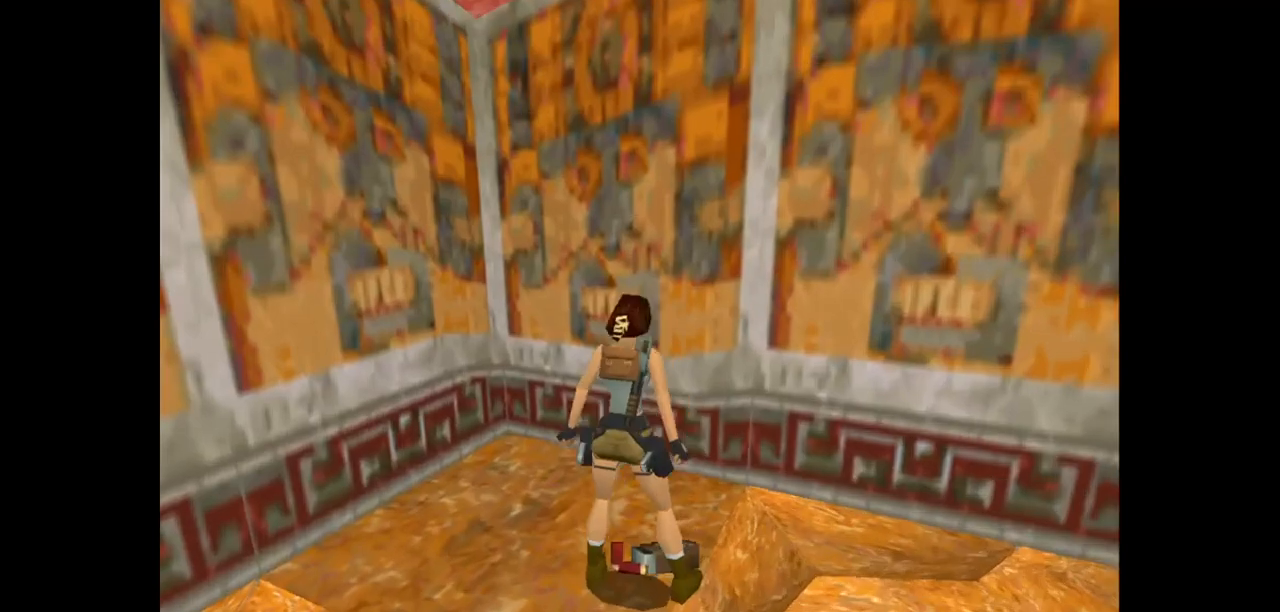
{"keys": ["action2", "right"], "events": []}
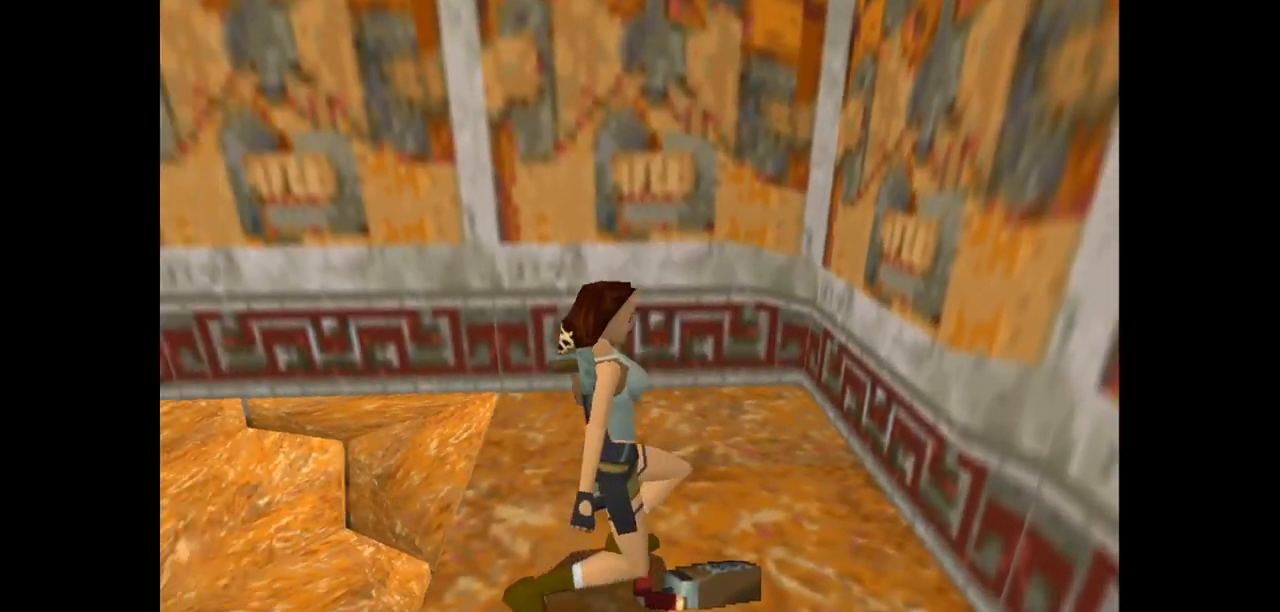
{"keys": ["left", "up"], "events": [[183, "right", "up"], [283, "left", "down"], [317, "up", "down"], [483, "action2", "up"]]}
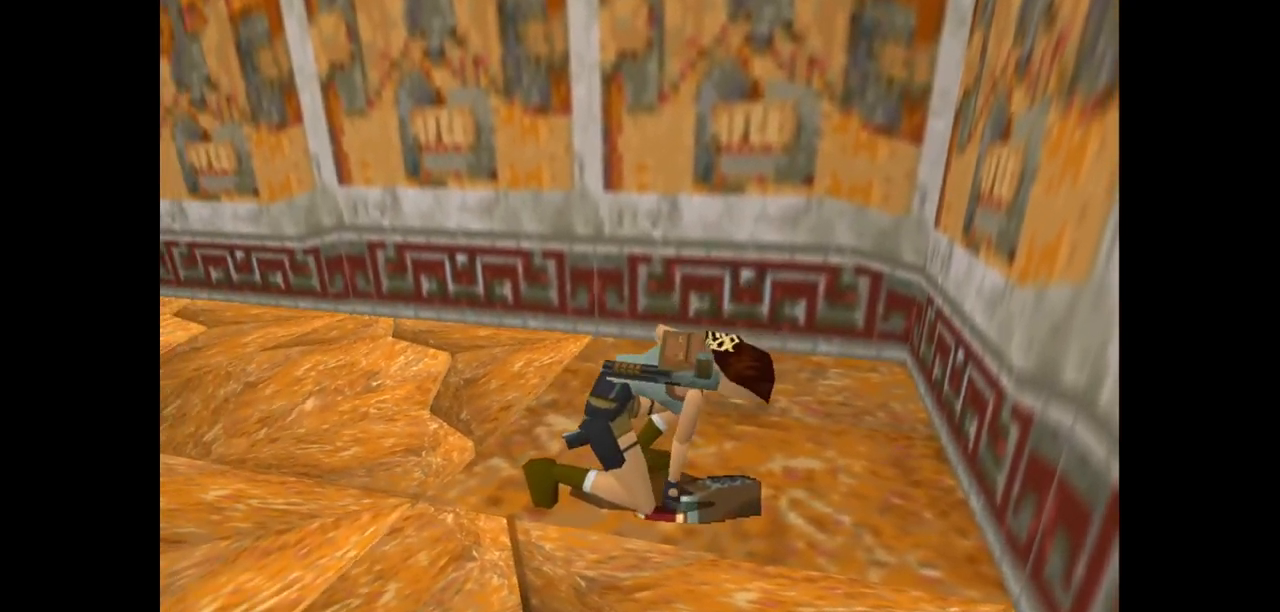
{"keys": ["left"], "events": [[467, "up", "up"]]}
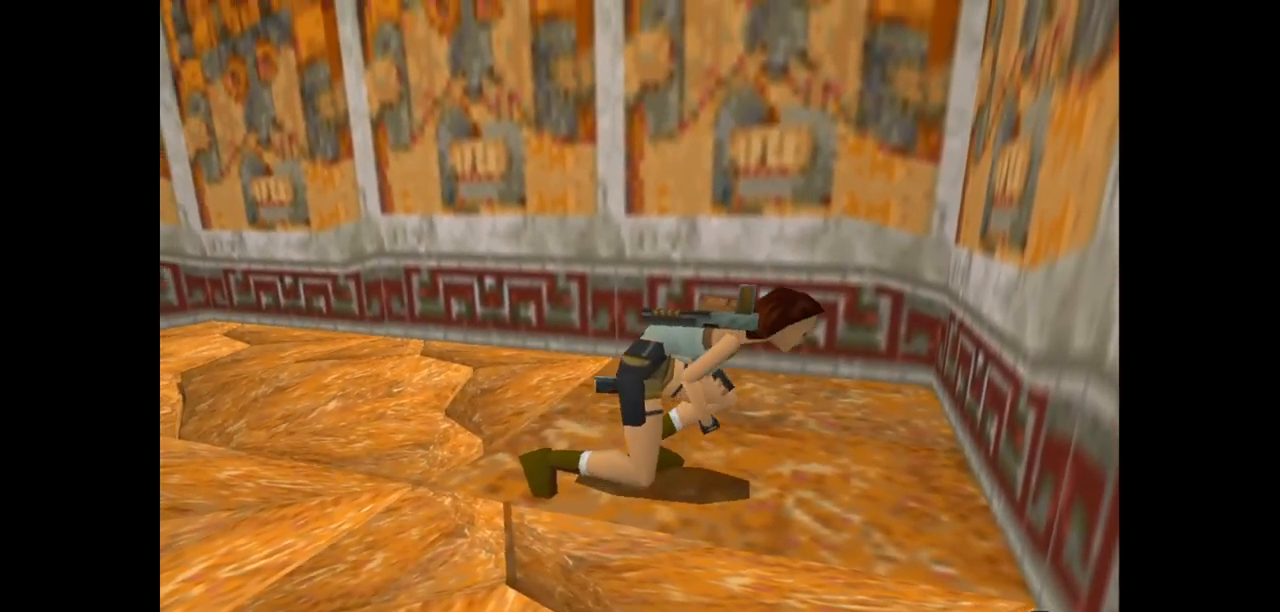
{"keys": ["left"], "events": []}
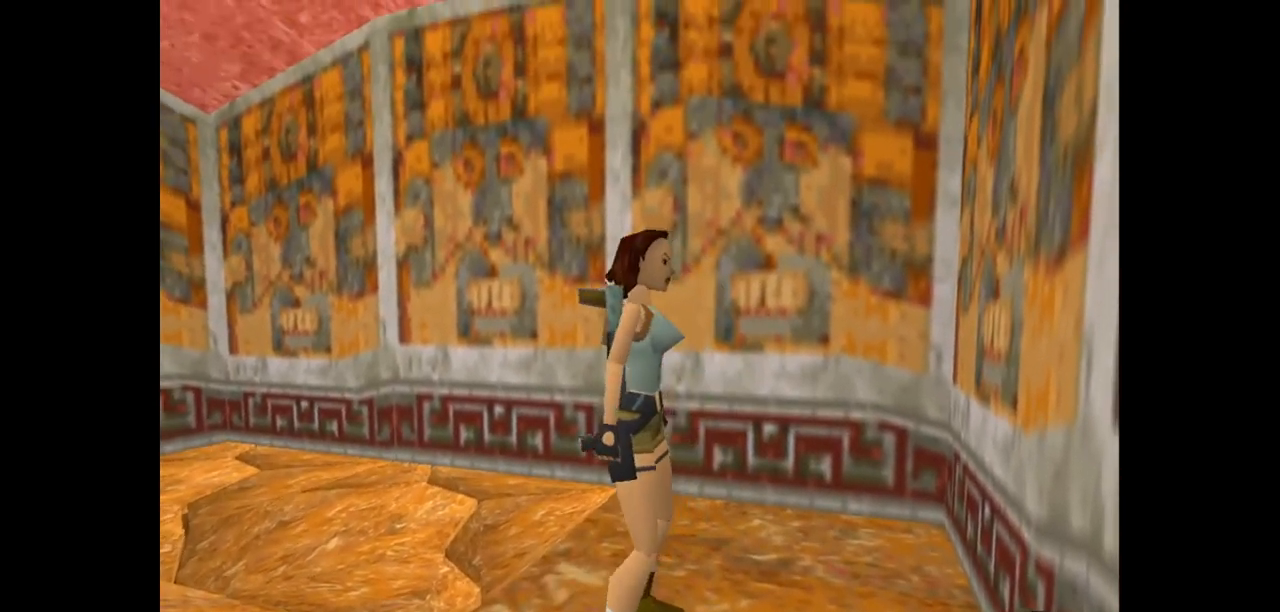
{"keys": ["left"], "events": []}
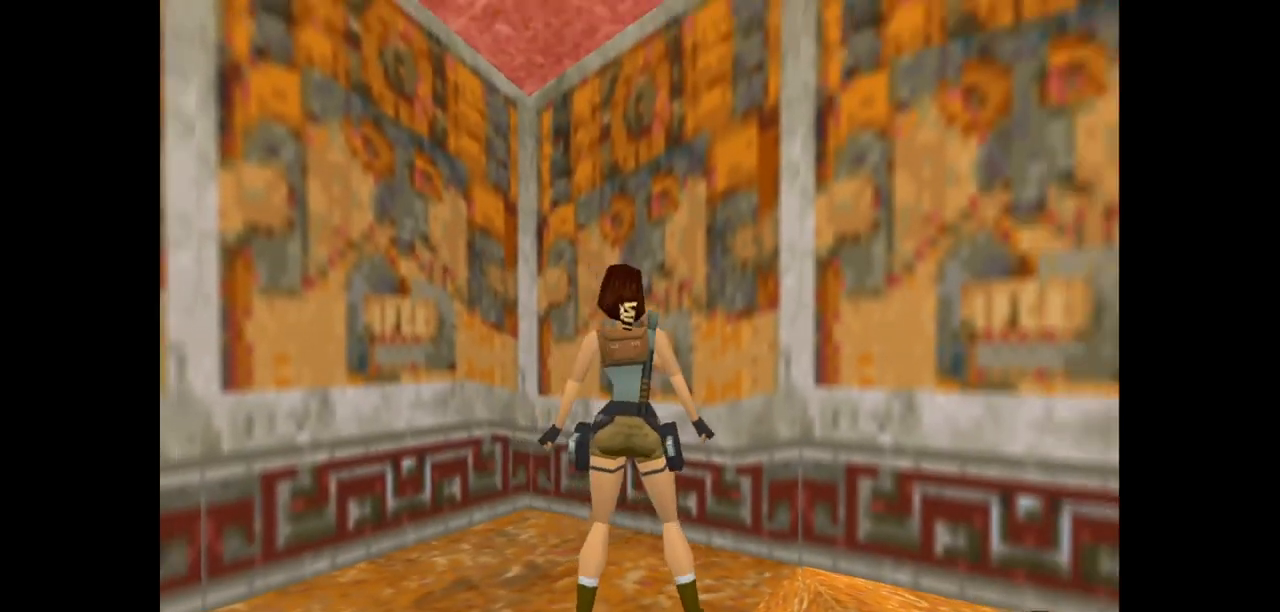
{"keys": ["left"], "events": []}
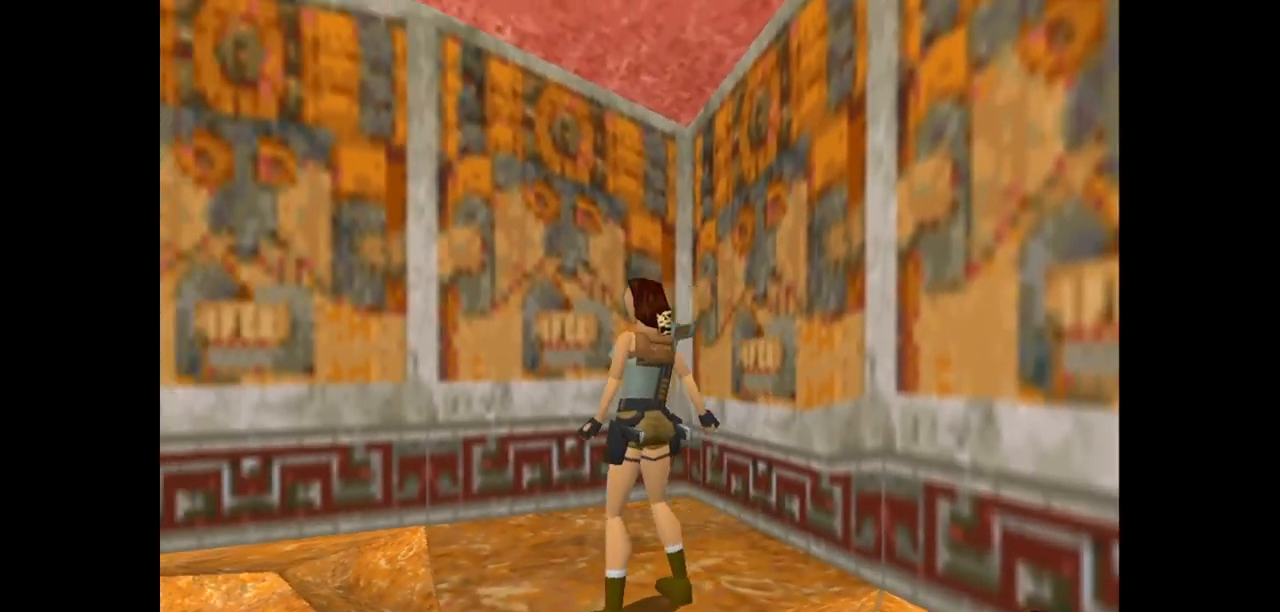
{"keys": [], "events": [[367, "left", "up"]]}
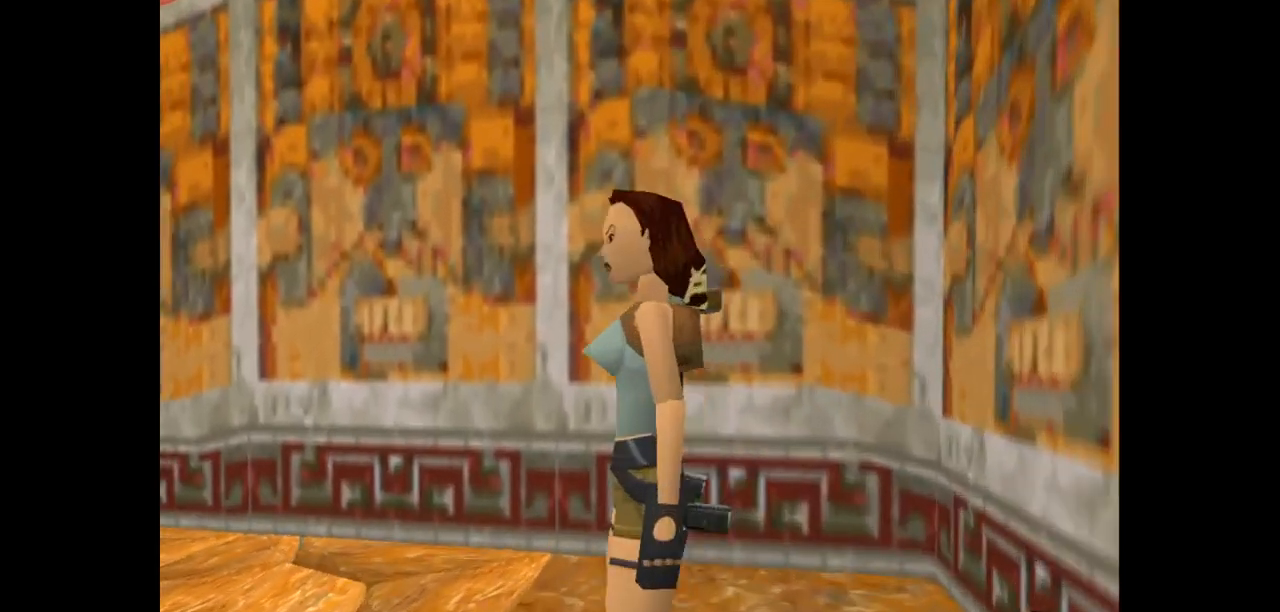
{"keys": [], "events": [[33, "right", "down"], [283, "right", "up"]]}